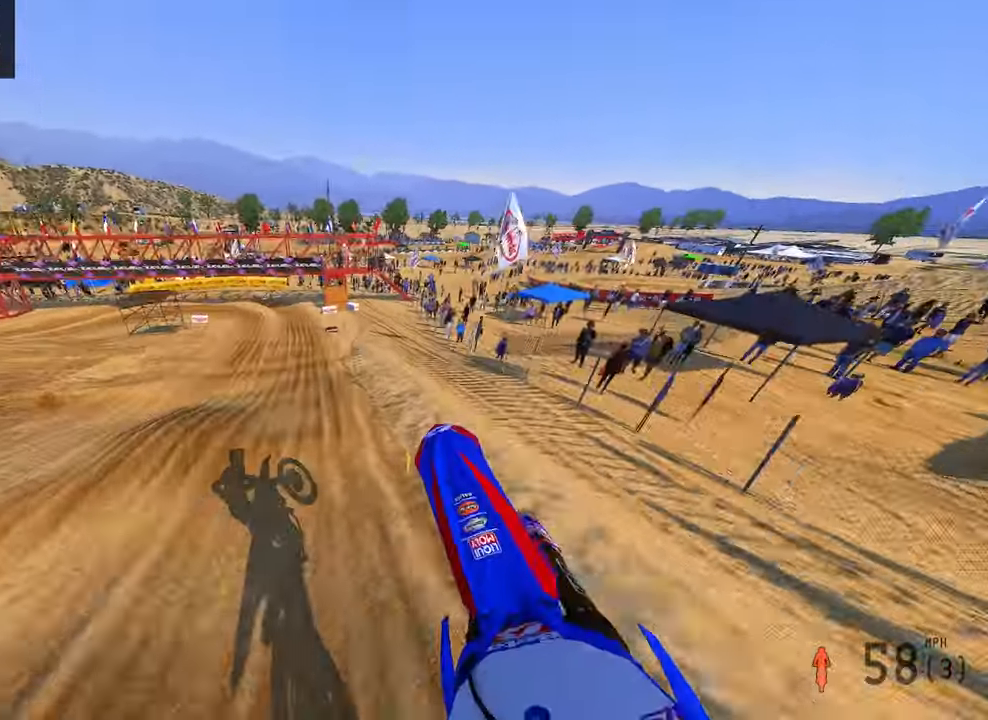
Gameplay with a controller (PlayStation layout); each line is a JSON object with the inputs held at the frame after it (dt_ms = milliseconds from this image to that frame). "button_events" lists button changes between this image and that frame as [ms after this image, input, new state], when the widget could be followed in between (sticks are given only as held states). Not read: other_buttons.
{"dt_ms": 500, "buttons": [], "left_stick": "up-left", "right_stick": "down", "button_events": [[267, "R2", "up"]]}
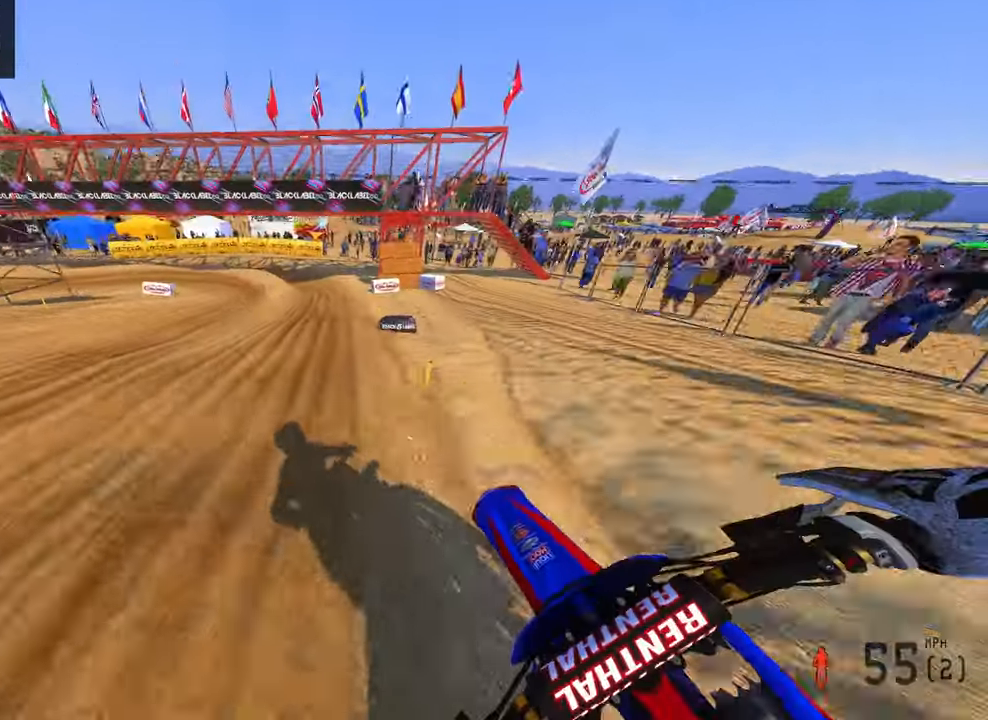
{"dt_ms": 500, "buttons": [], "left_stick": "up-left", "right_stick": "down", "button_events": [[67, "R2", "down"], [234, "R2", "up"]]}
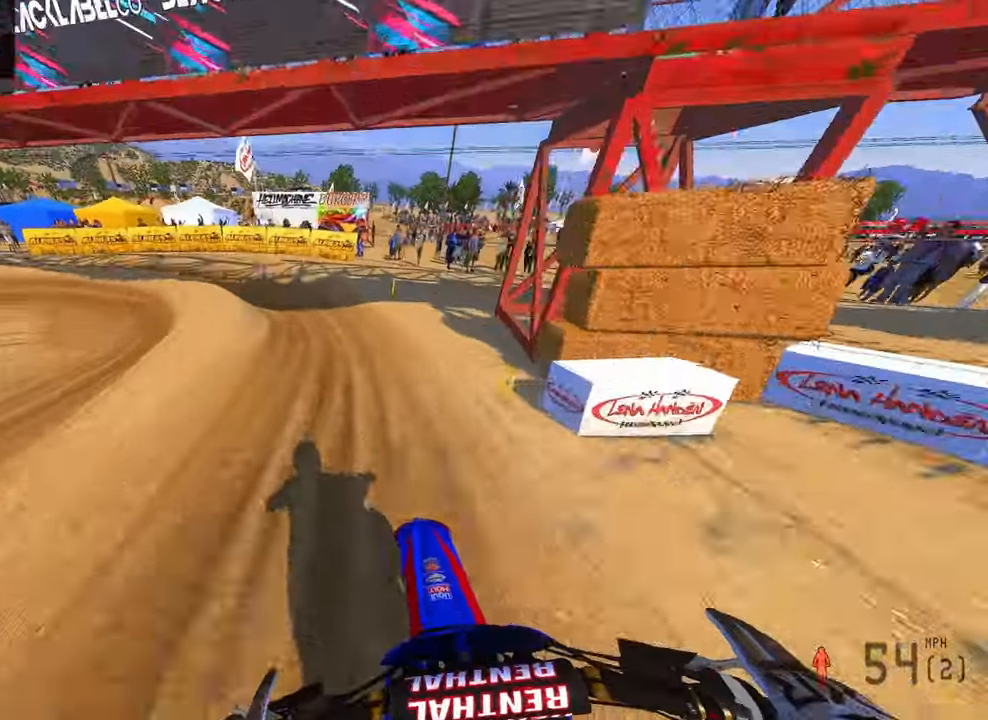
{"dt_ms": 500, "buttons": ["L2"], "left_stick": "up-left", "right_stick": "down-right", "button_events": [[134, "R3", "down"], [234, "R3", "up"], [300, "L2", "down"]]}
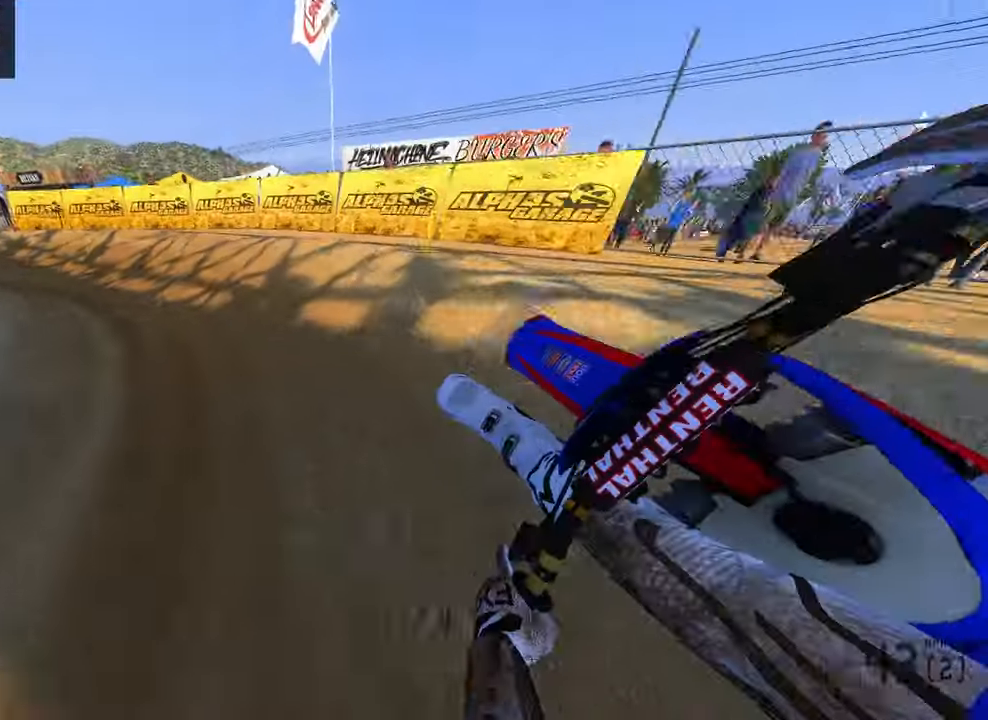
{"dt_ms": 1000, "buttons": ["R2"], "left_stick": "up-left", "right_stick": "down-right", "button_events": [[517, "L2", "up"], [850, "R2", "down"]]}
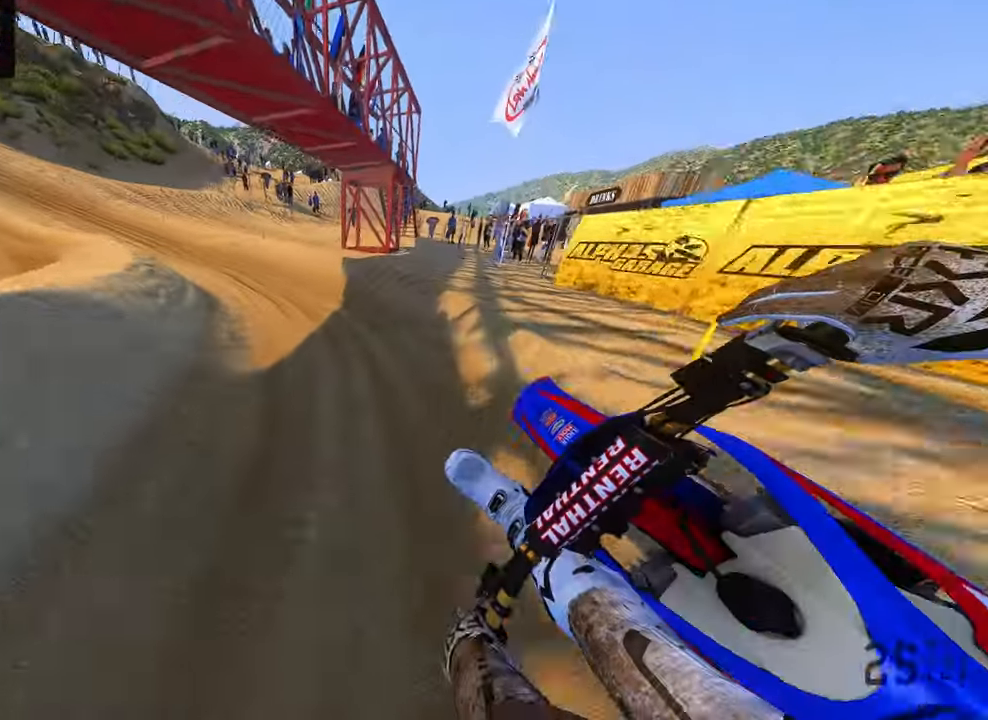
{"dt_ms": 500, "buttons": ["R2"], "left_stick": "up-left", "right_stick": "center", "button_events": []}
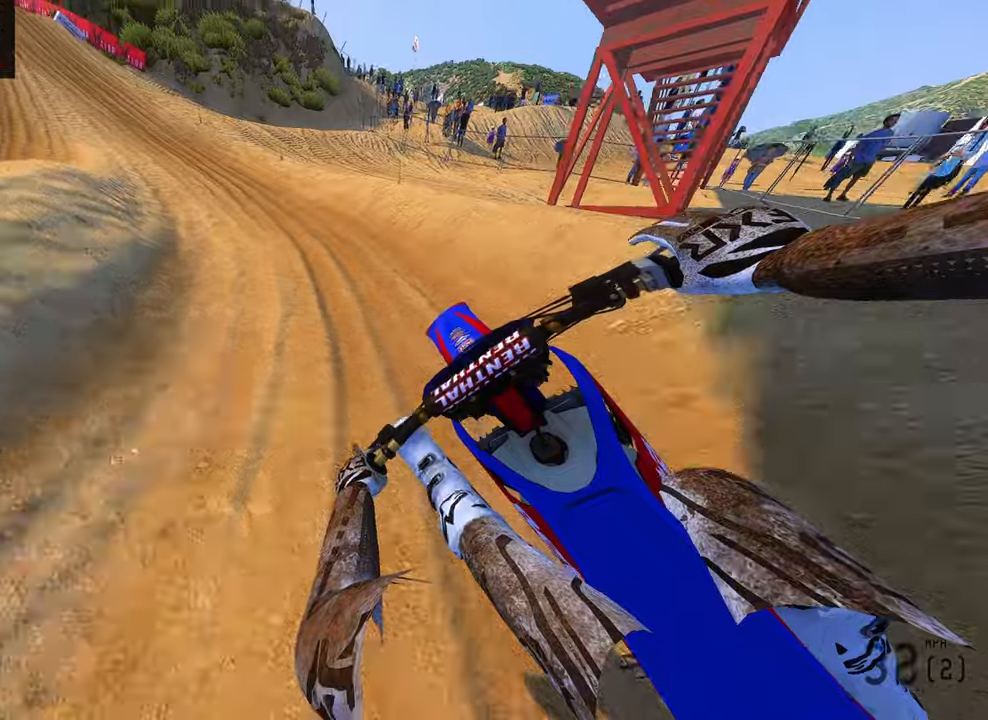
{"dt_ms": 500, "buttons": ["R2"], "left_stick": "up-left", "right_stick": "center", "button_events": [[267, "R3", "down"], [417, "R3", "up"]]}
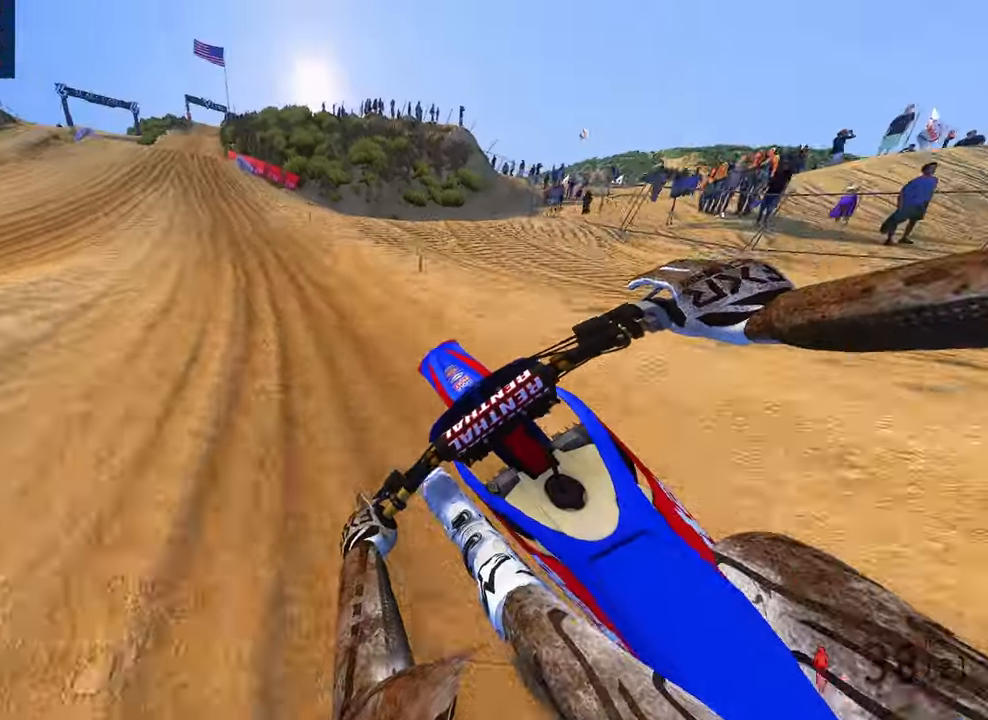
{"dt_ms": 500, "buttons": ["R2"], "left_stick": "up-left", "right_stick": "center", "button_events": []}
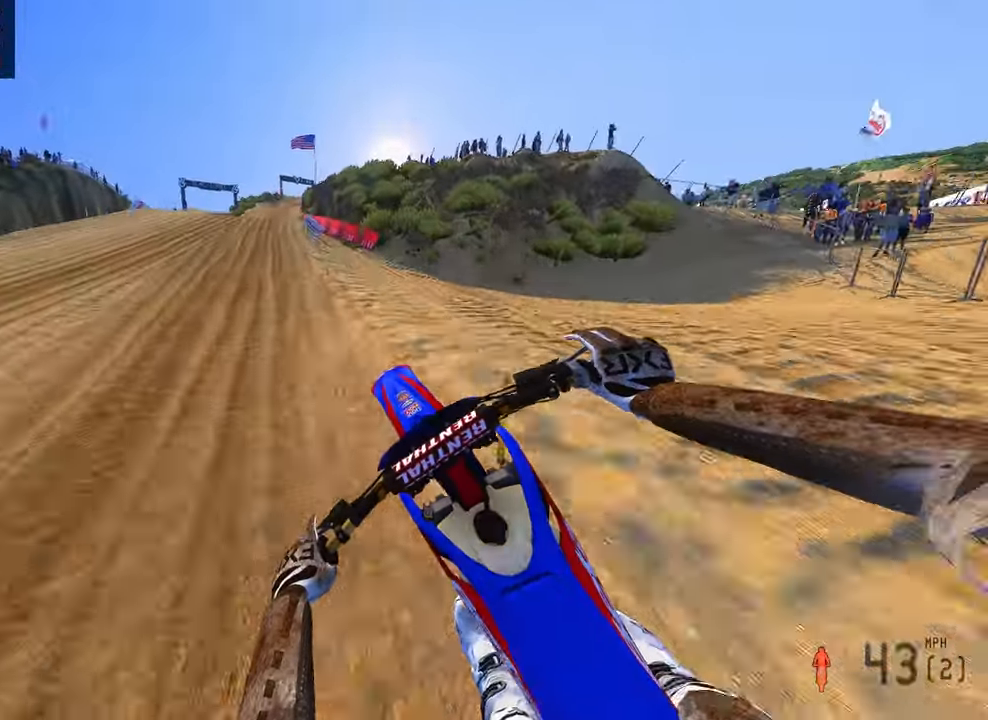
{"dt_ms": 500, "buttons": ["R2"], "left_stick": "up", "right_stick": "center", "button_events": []}
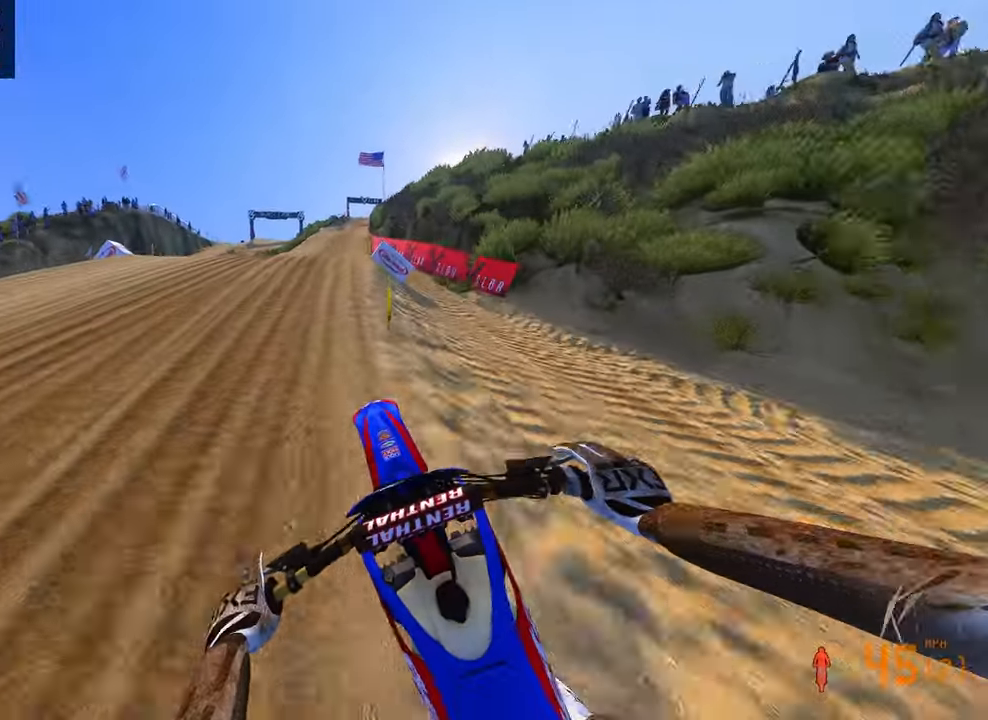
{"dt_ms": 1000, "buttons": ["R2"], "left_stick": "up-right", "right_stick": "up", "button_events": []}
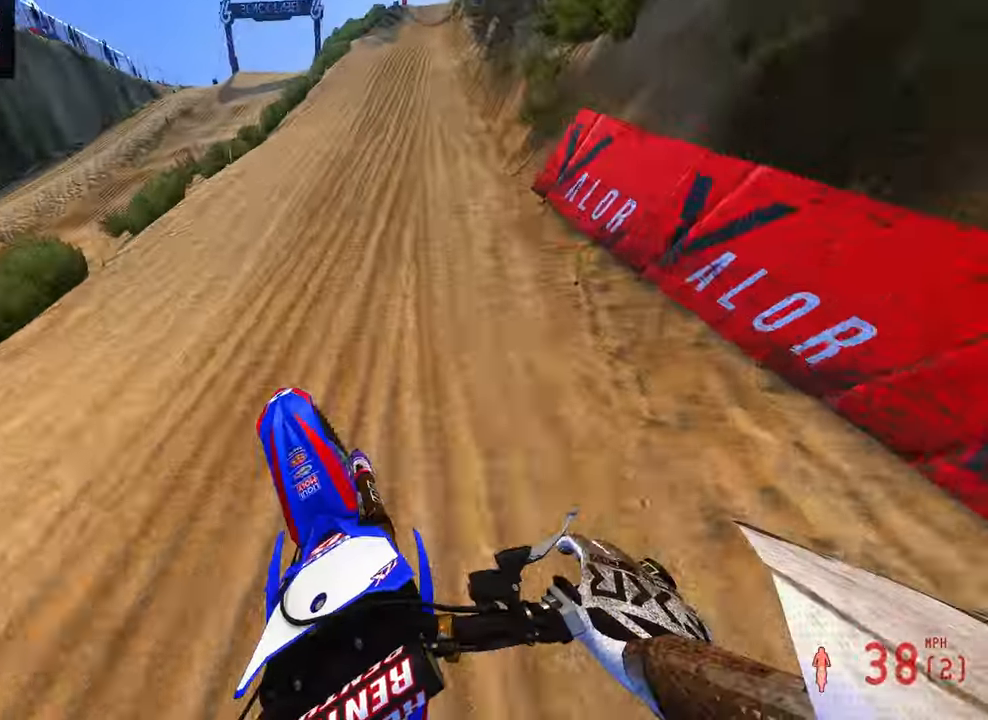
{"dt_ms": 1000, "buttons": ["R2"], "left_stick": "center", "right_stick": "up-left", "button_events": [[350, "R3", "down"], [484, "R3", "up"]]}
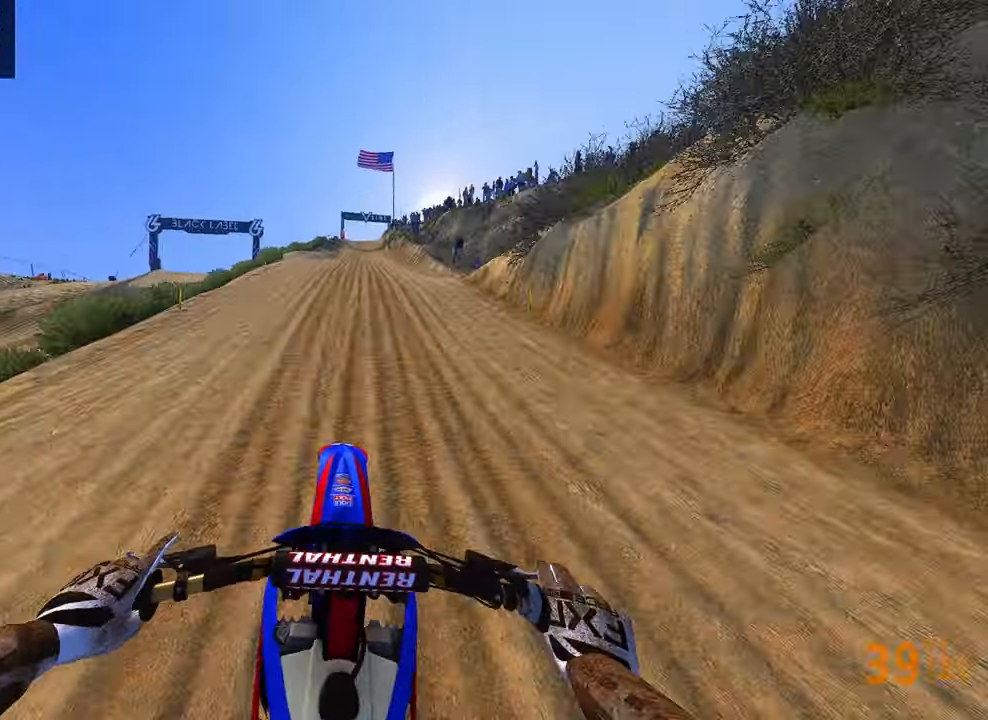
{"dt_ms": 500, "buttons": ["R2"], "left_stick": "center", "right_stick": "up-left", "button_events": []}
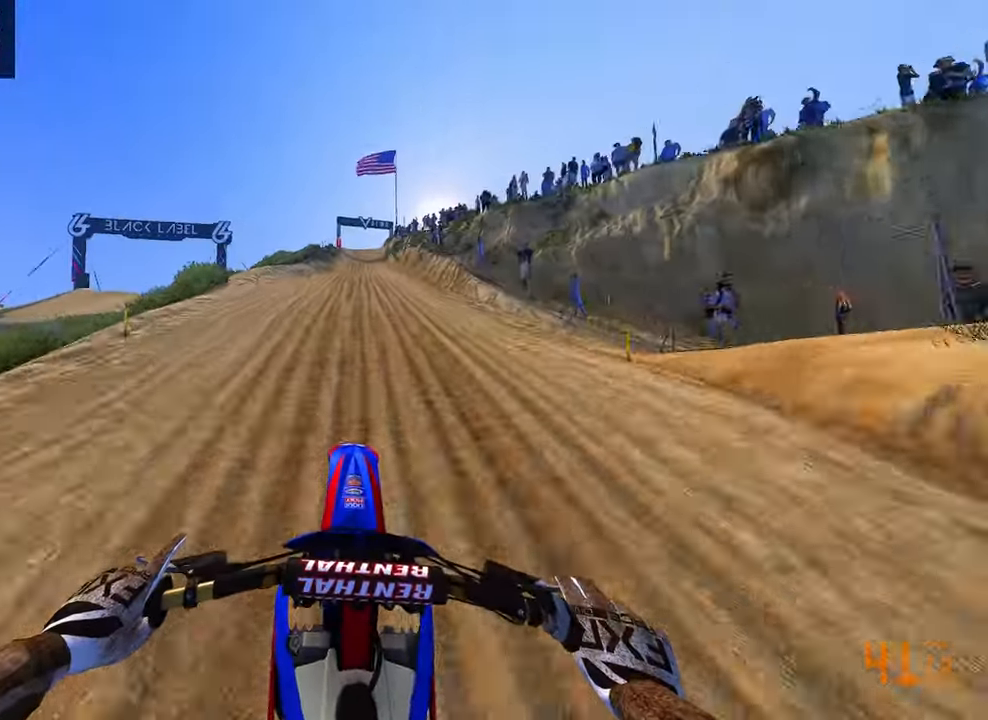
{"dt_ms": 500, "buttons": ["R2"], "left_stick": "center", "right_stick": "center", "button_events": [[217, "R3", "down"], [334, "R3", "up"]]}
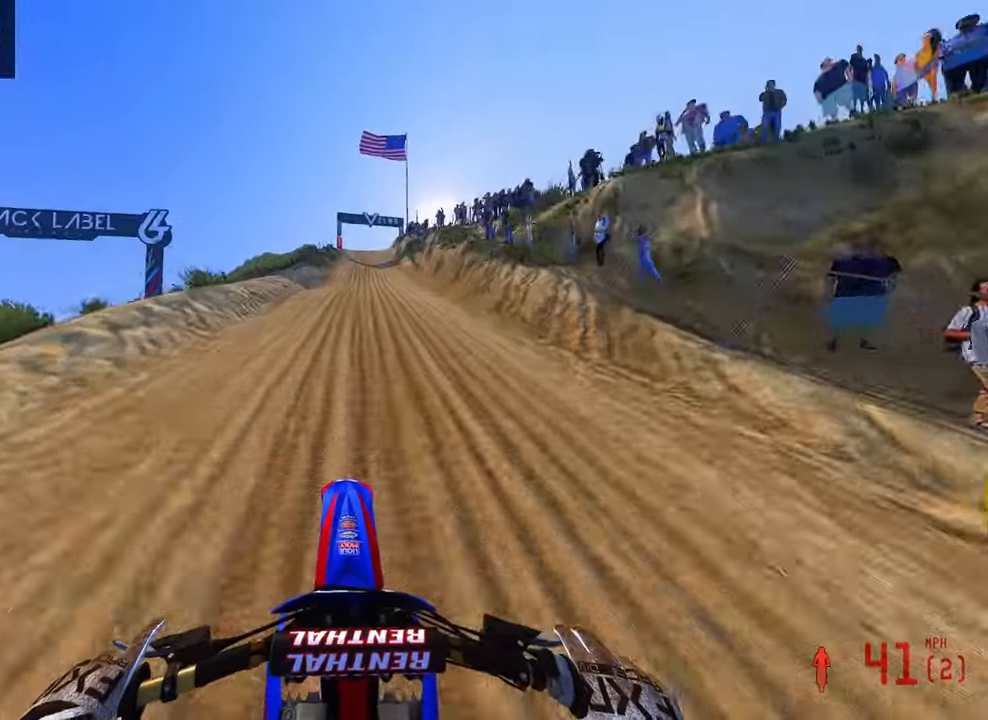
{"dt_ms": 500, "buttons": ["R2"], "left_stick": "center", "right_stick": "center", "button_events": [[234, "R3", "down"], [350, "R3", "up"]]}
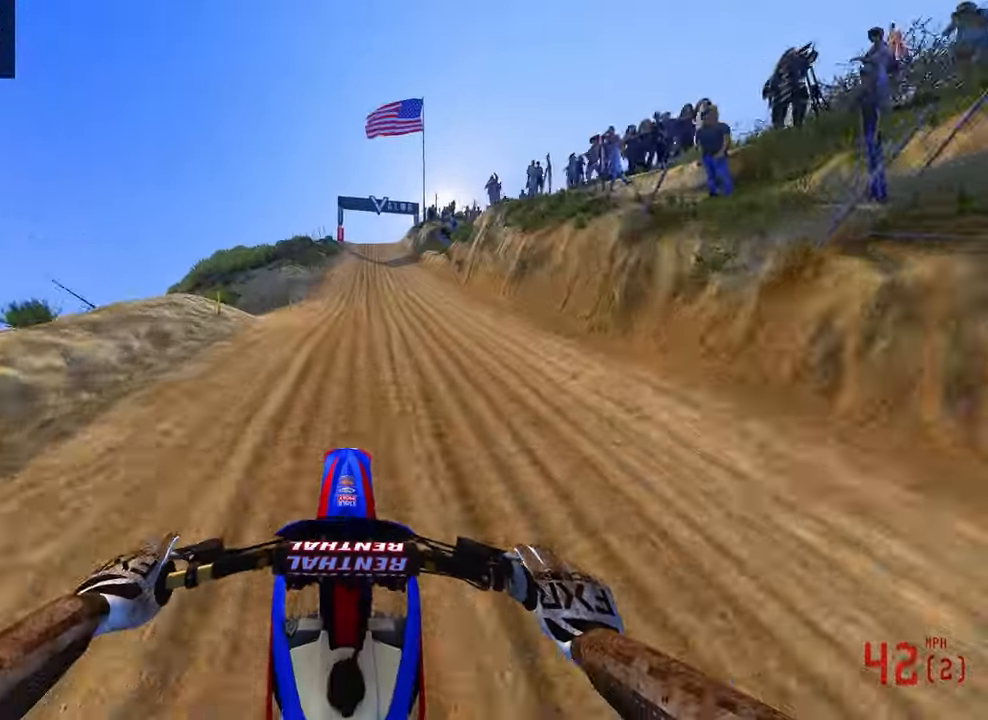
{"dt_ms": 500, "buttons": ["R2"], "left_stick": "center", "right_stick": "center", "button_events": [[334, "R3", "down"], [500, "R3", "up"]]}
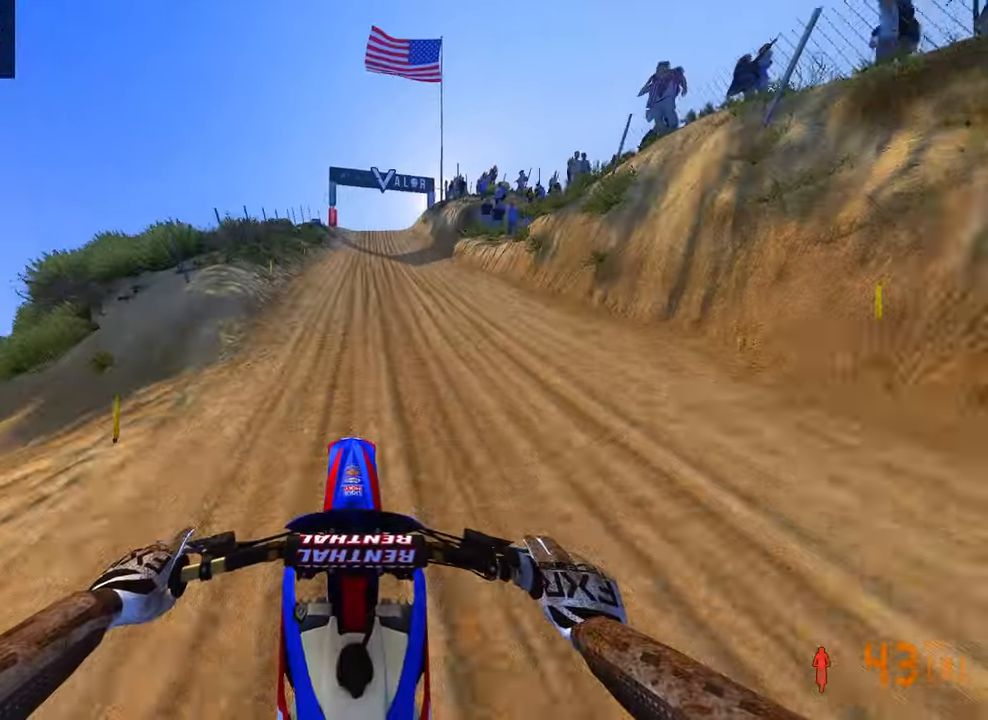
{"dt_ms": 1000, "buttons": ["R2"], "left_stick": "up", "right_stick": "up-left", "button_events": []}